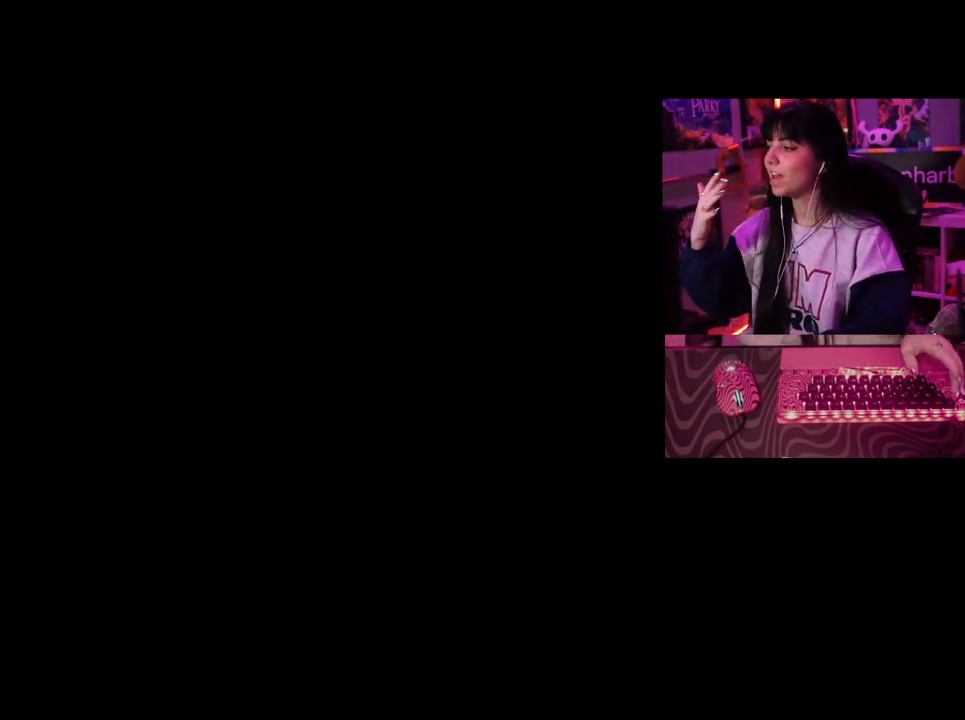
Gameplay with keyboard and mouse; each line is a JSON object with the keys held at the frame after it. "events" lists presses ("down") and releases ("up") of "1", "2", "3", "4", "5", "a", "alt", "c", "caps_lock", "ctrl", "d", "e", "f", "g", "q", "r", "s", "shift", "space", "t", "tab", "v", "w", "x" and "z" between this image and that frame as [ms after this image, input, new state], when the widget could be followed in between. No other keys are recorded. Mouse buttons are not recorded. Not read: mouse_move.
{"keys": [], "events": [[217, "tab", "down"], [267, "tab", "up"]]}
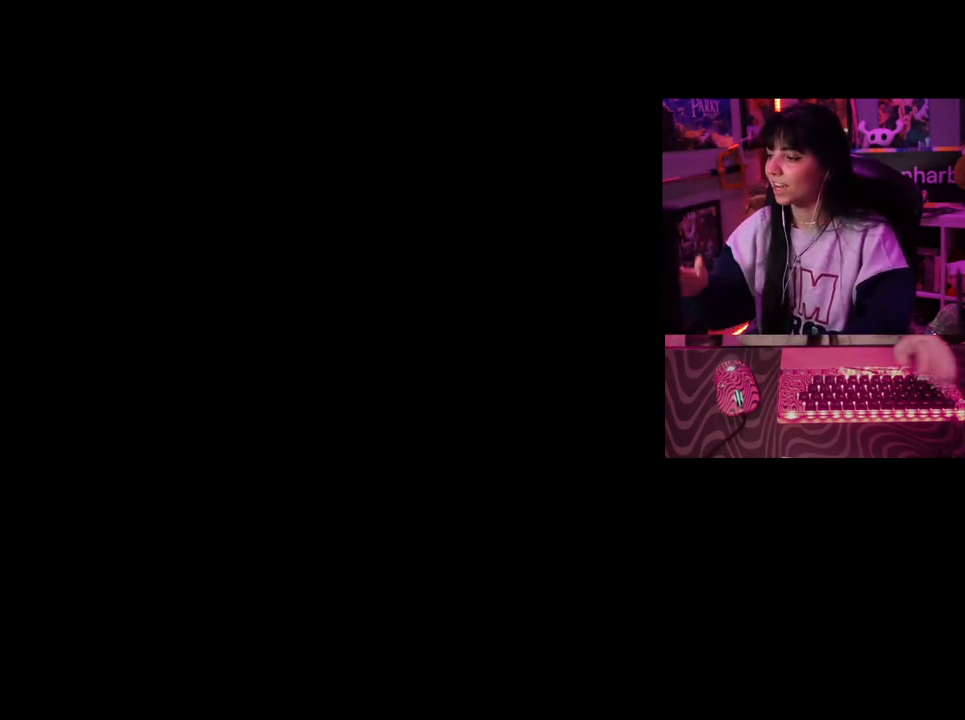
{"keys": [], "events": []}
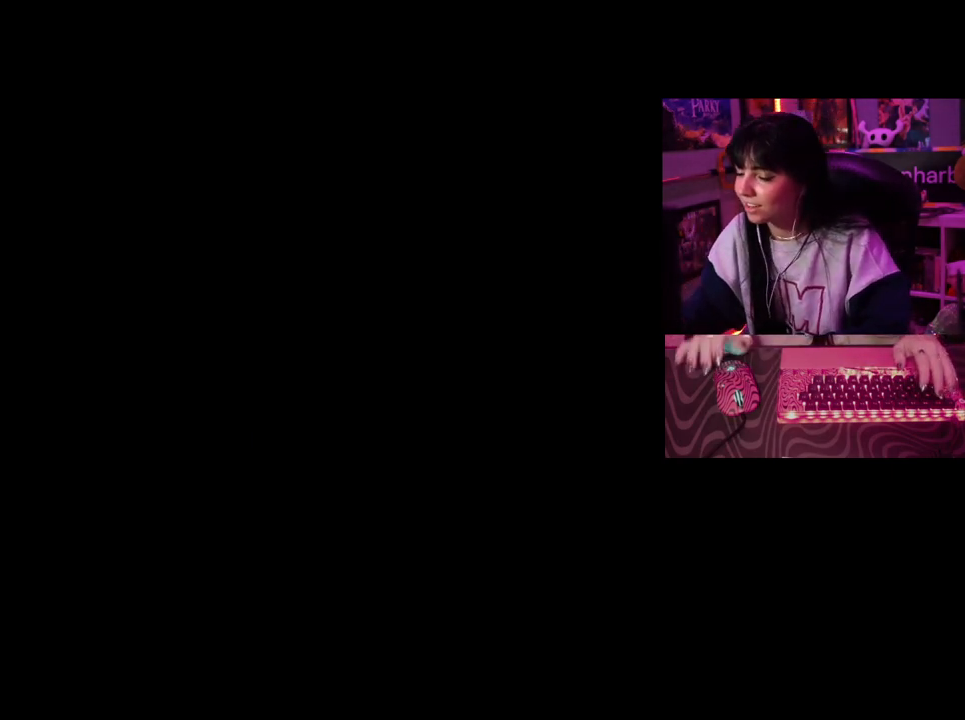
{"keys": [], "events": []}
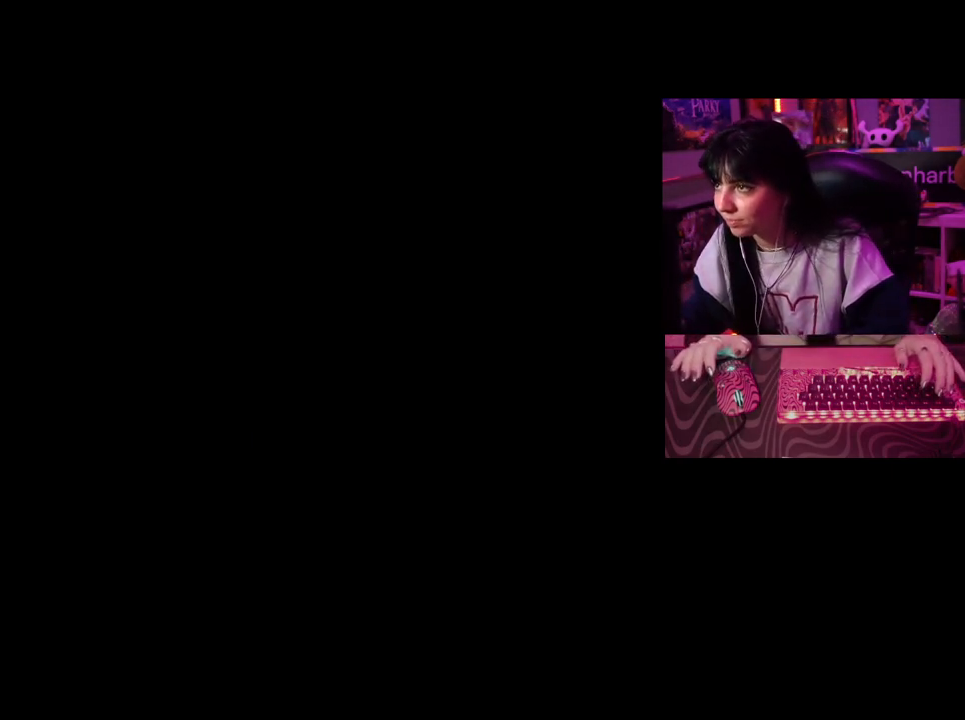
{"keys": [], "events": []}
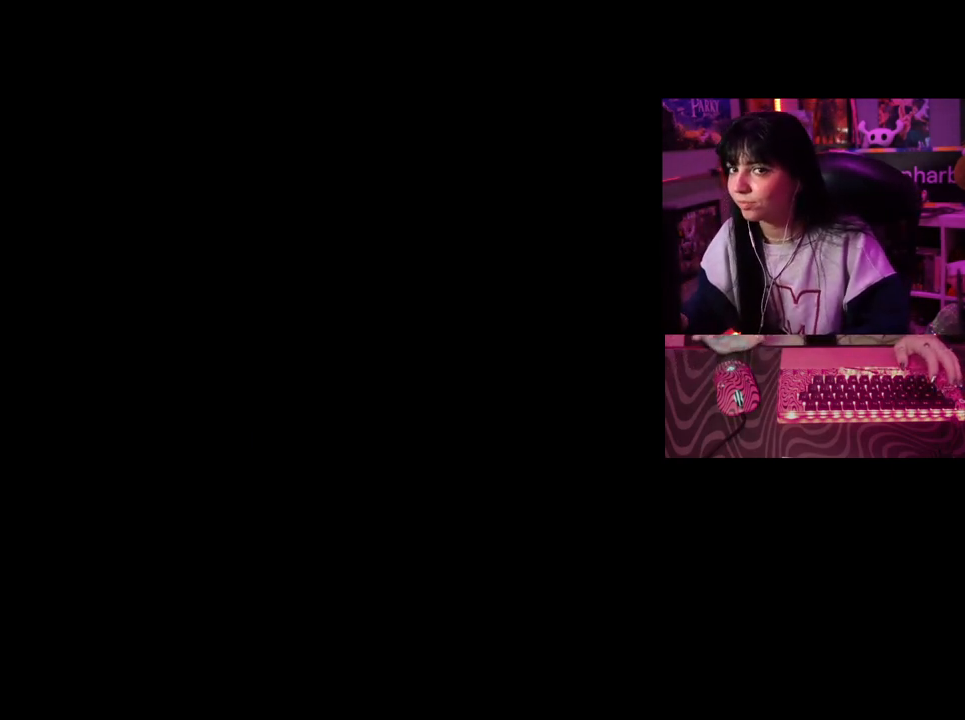
{"keys": [], "events": []}
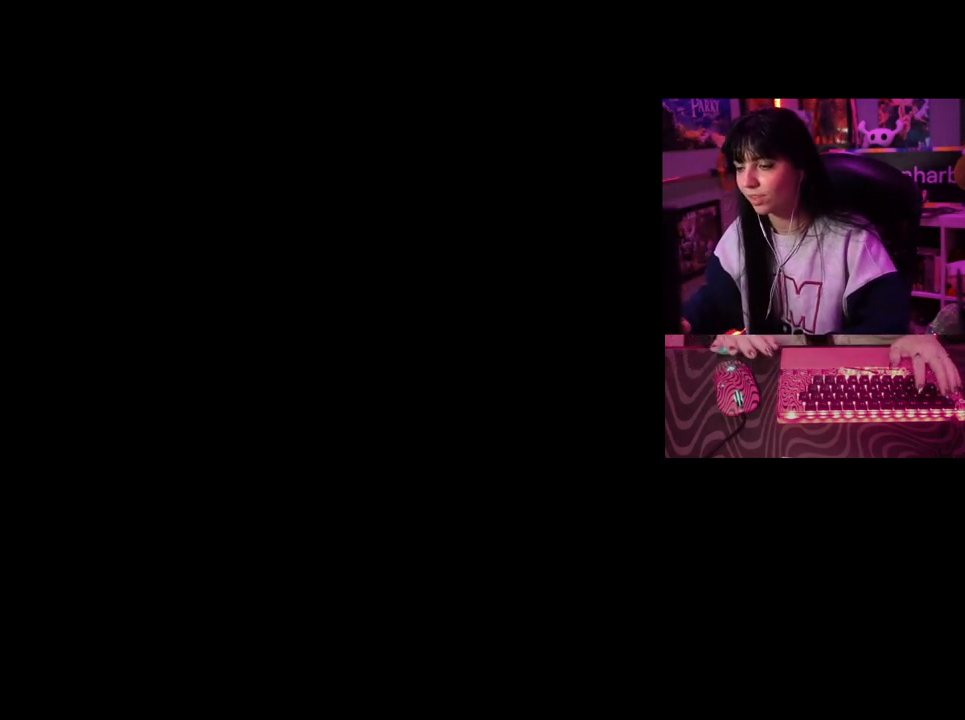
{"keys": [], "events": []}
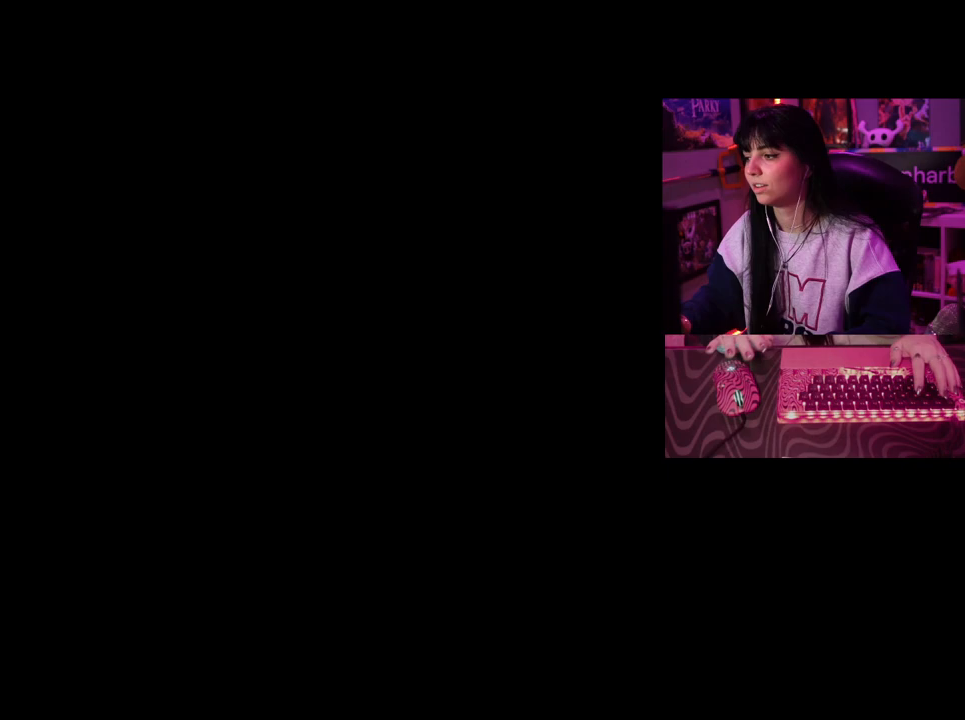
{"keys": [], "events": [[317, "tab", "down"], [467, "tab", "up"]]}